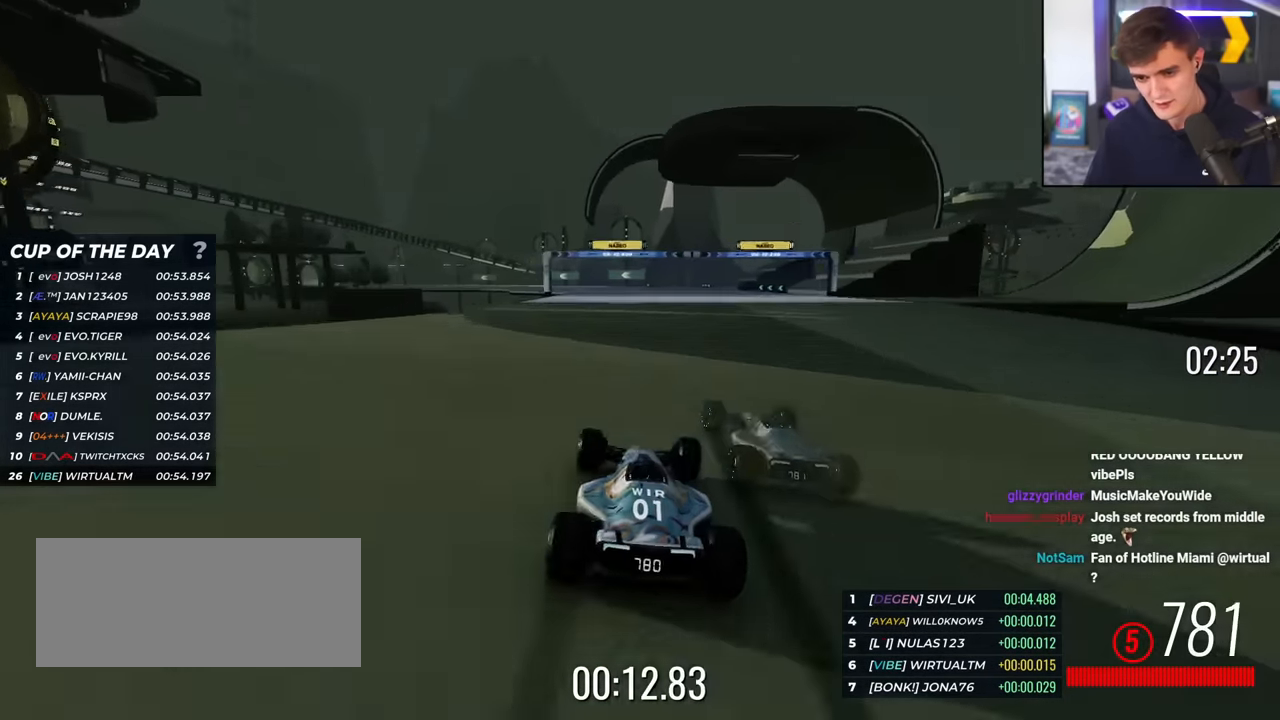
Gameplay with keyboard; each line is a JSON object with the keys held at the frame after it. "events" lists presses ("down") and releases ("up") of "brake", "down", "left", "right" and "up" between this image and that frame as [ms after this image, input, new state], when the widget could be followed in between. No other keys are recorded. Mouse input is not recorded. Key names are as the overlay labels them; some are game actions (e.g. jump) rather than physical keys.
{"keys": ["left", "up"], "events": [[34, "left", "down"], [117, "left", "up"], [301, "left", "down"], [401, "left", "up"], [451, "left", "down"]]}
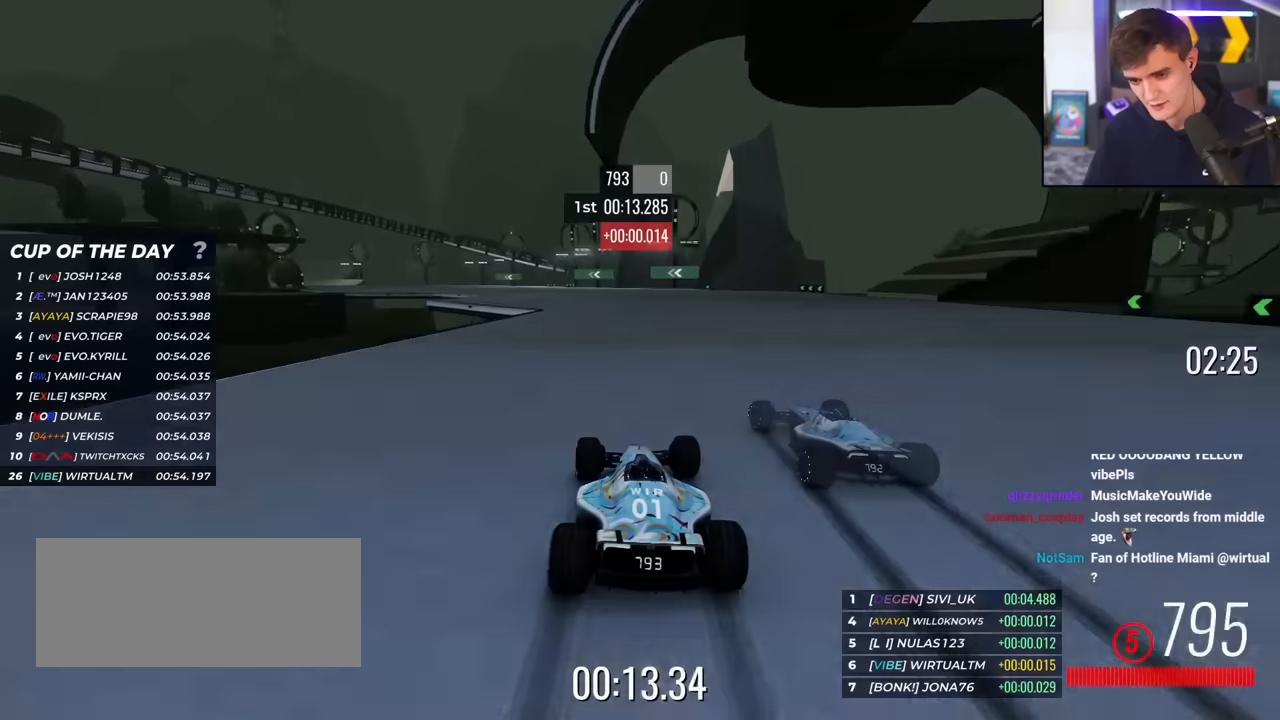
{"keys": ["left", "up"], "events": [[50, "left", "up"], [133, "left", "down"], [183, "left", "up"], [267, "left", "down"], [367, "left", "up"], [417, "left", "down"]]}
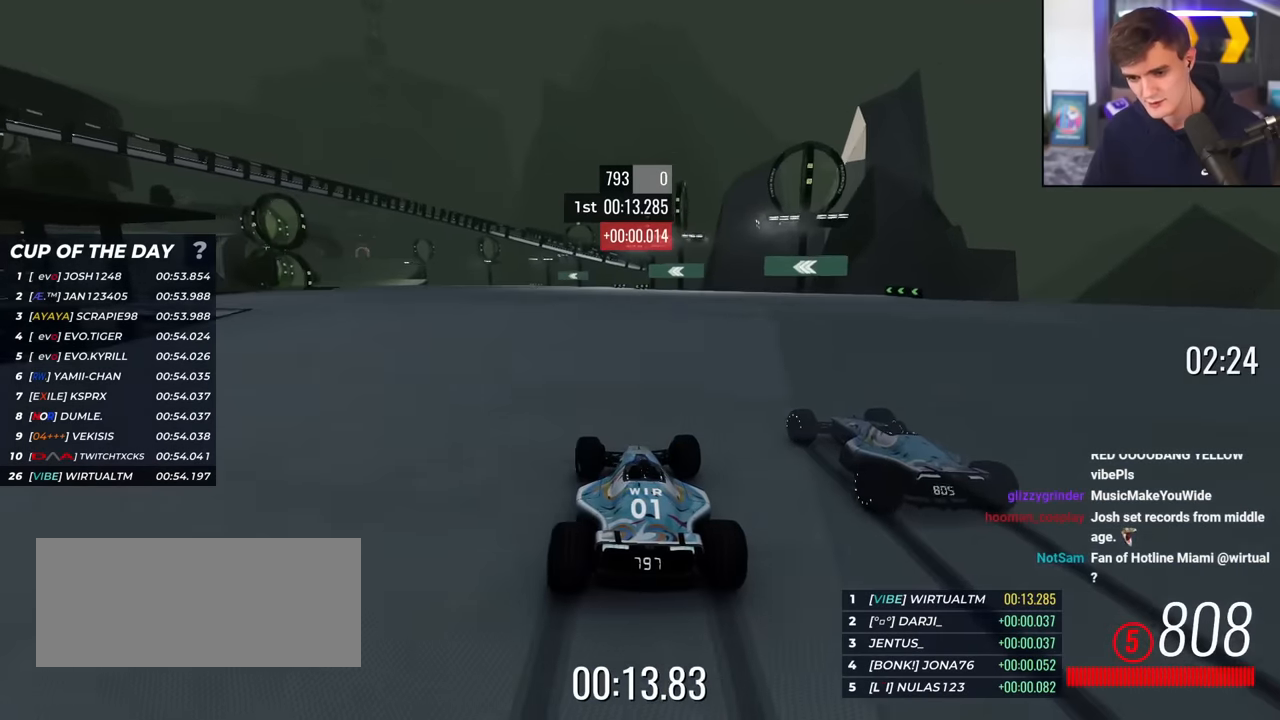
{"keys": ["up"], "events": [[17, "left", "up"], [100, "left", "down"], [150, "left", "up"], [250, "left", "down"], [300, "left", "up"], [384, "left", "down"], [434, "left", "up"]]}
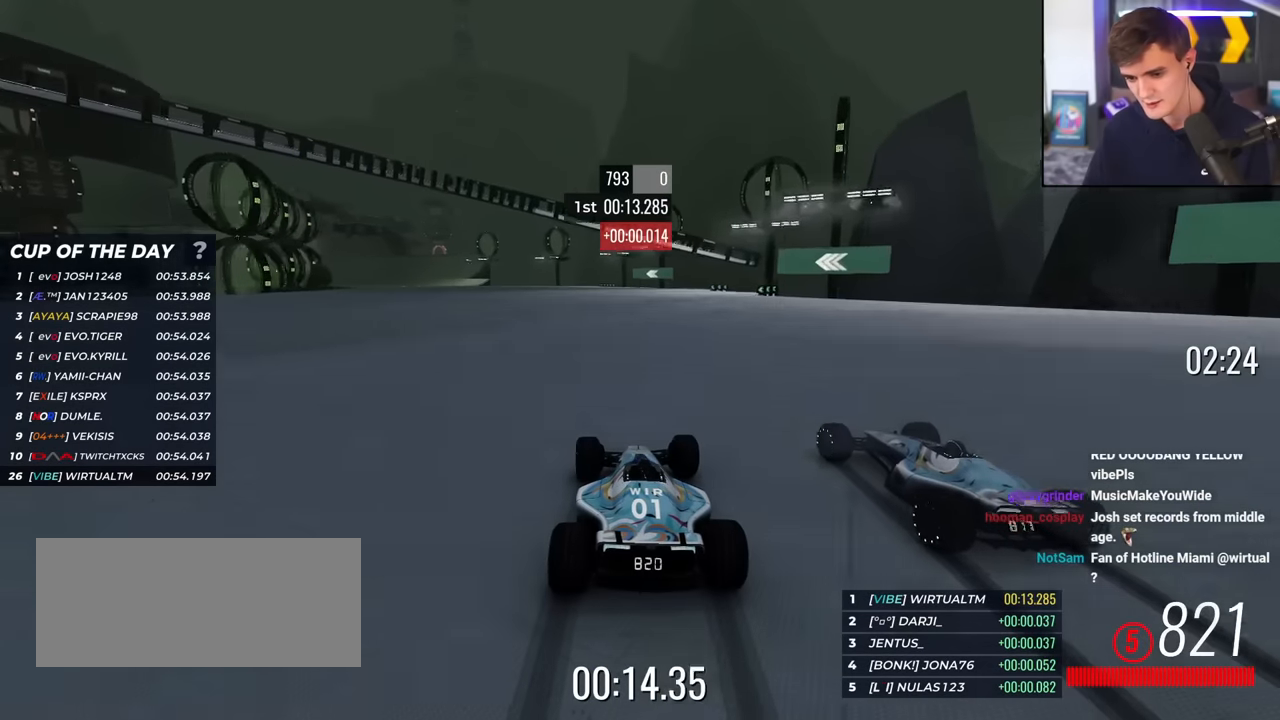
{"keys": ["left", "up"], "events": [[33, "left", "down"], [83, "left", "up"], [167, "left", "down"], [267, "left", "up"], [300, "left", "down"], [400, "left", "up"], [500, "left", "down"]]}
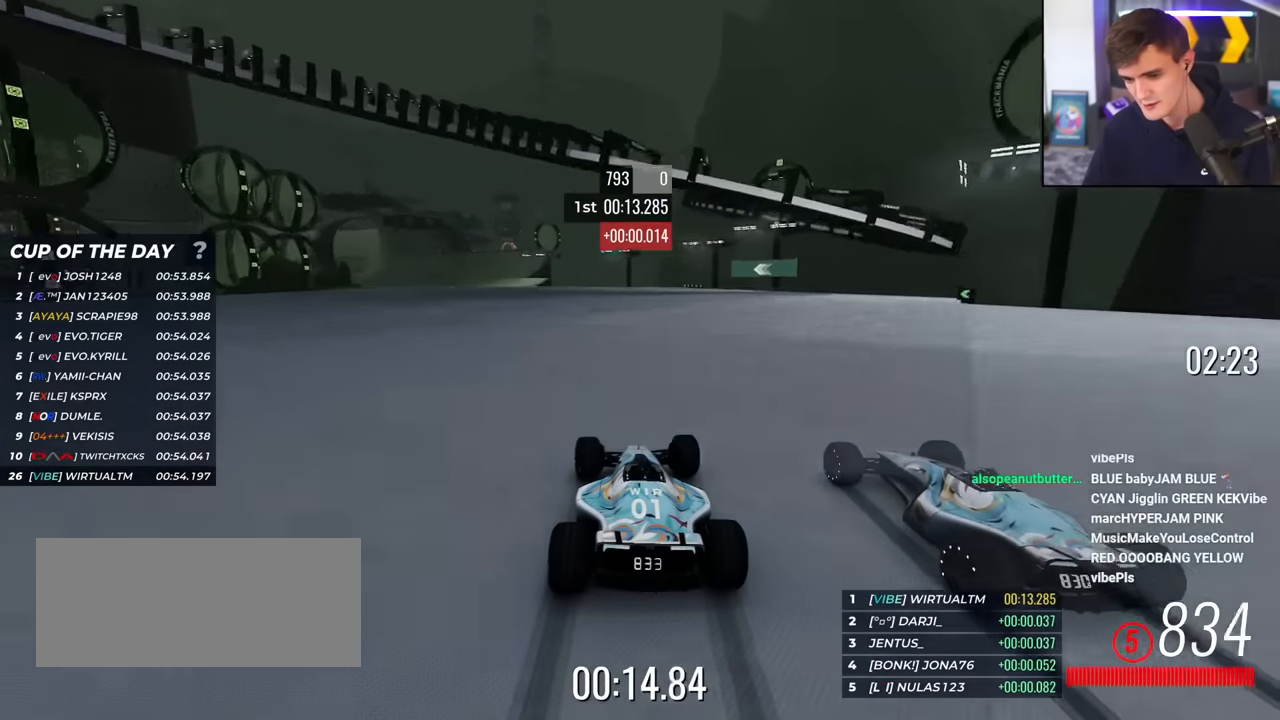
{"keys": ["left", "up"], "events": [[34, "left", "up"], [134, "left", "down"], [184, "left", "up"], [284, "left", "down"], [367, "left", "up"], [417, "left", "down"]]}
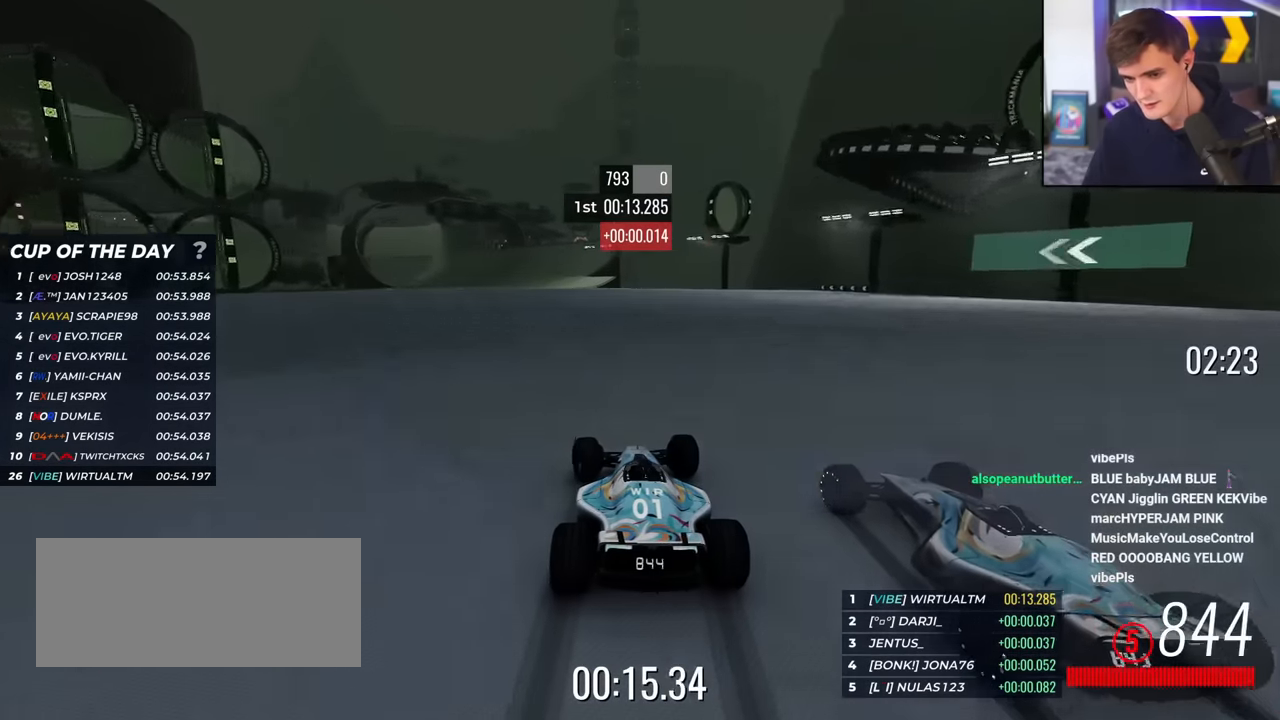
{"keys": ["up"], "events": [[16, "left", "up"], [50, "left", "down"], [150, "left", "up"], [250, "left", "down"], [300, "left", "up"], [383, "left", "down"], [433, "left", "up"]]}
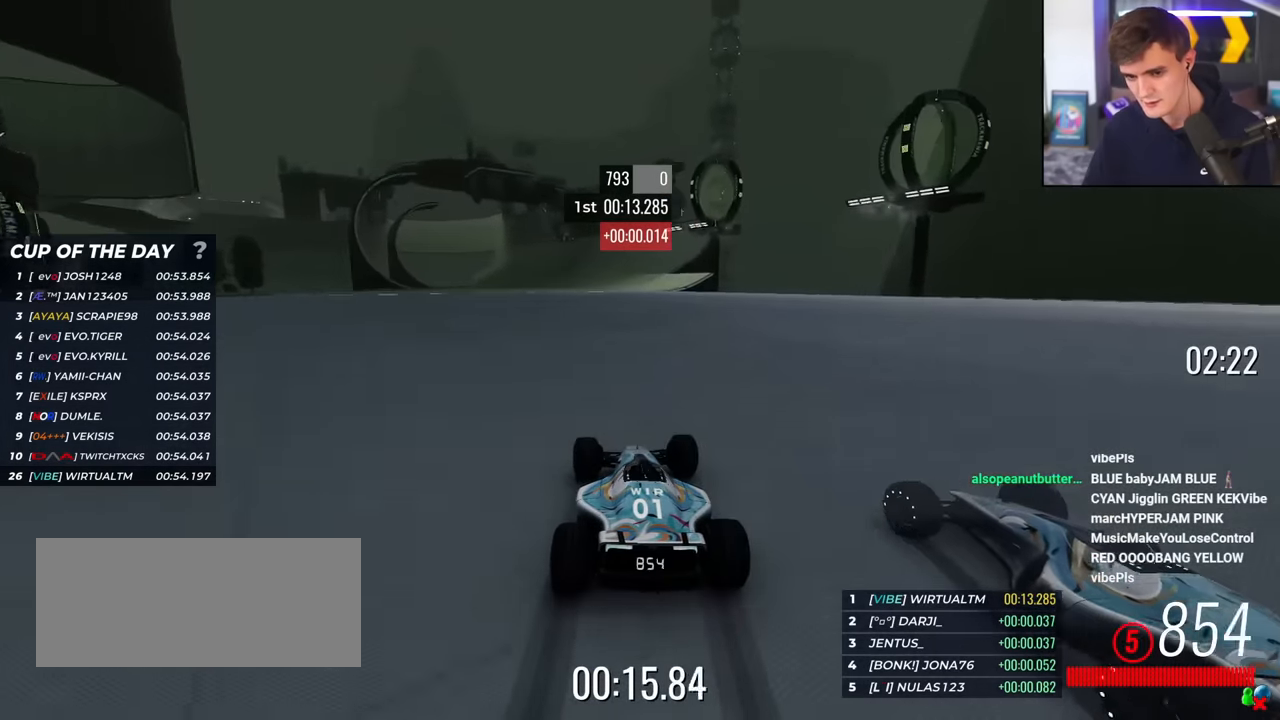
{"keys": ["left", "up"], "events": [[34, "left", "down"], [117, "left", "up"], [217, "right", "down"], [300, "right", "up"], [401, "left", "down"]]}
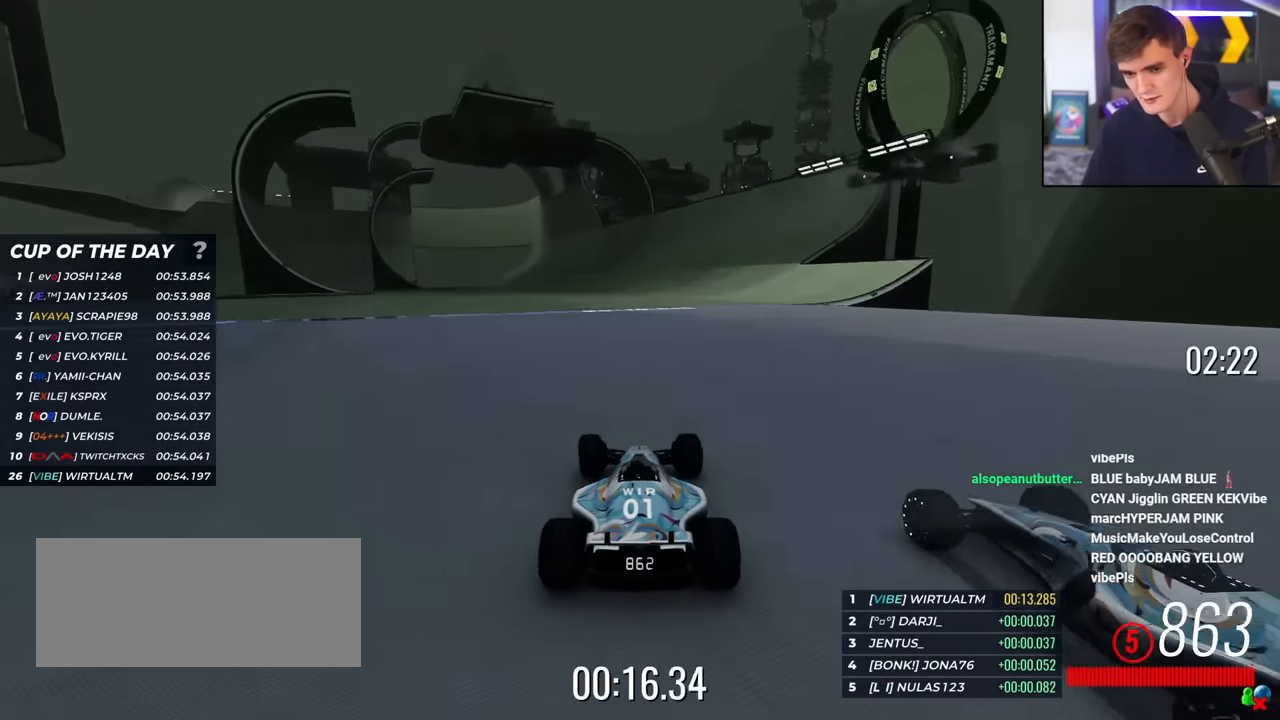
{"keys": ["up"], "events": [[83, "left", "up"], [184, "left", "down"], [234, "left", "up"]]}
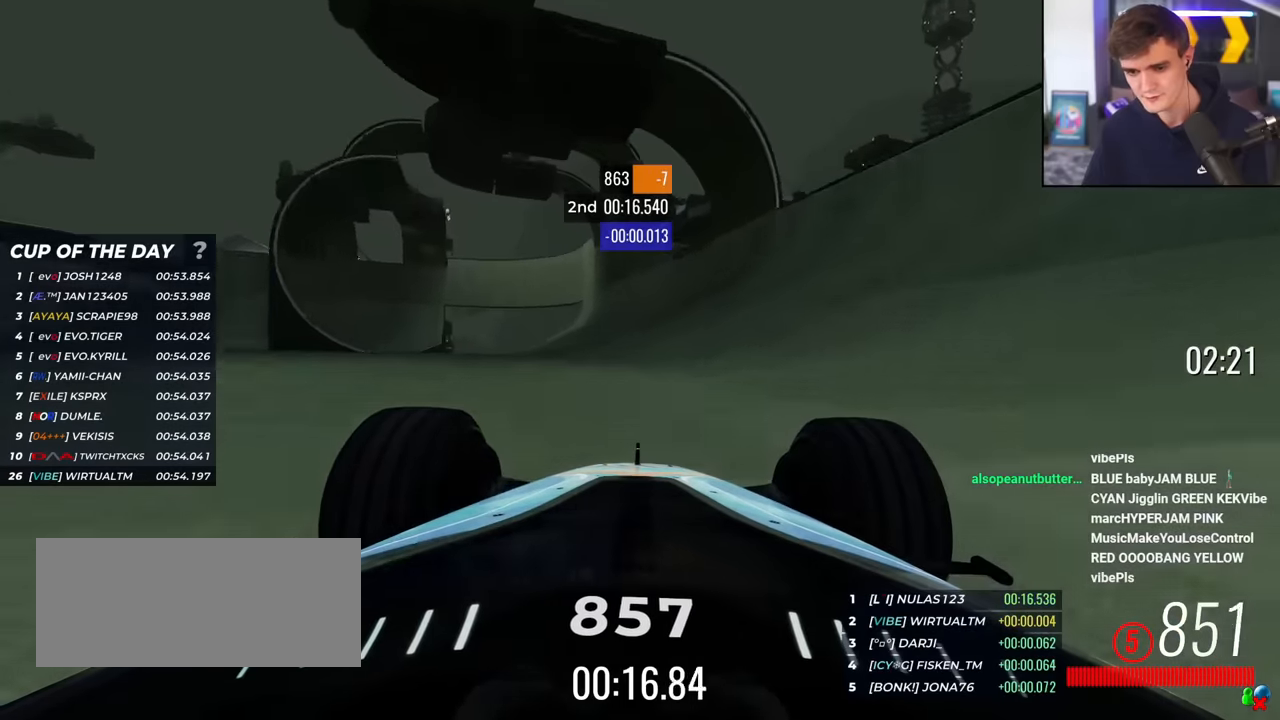
{"keys": ["up"], "events": [[250, "left", "down"], [300, "left", "up"]]}
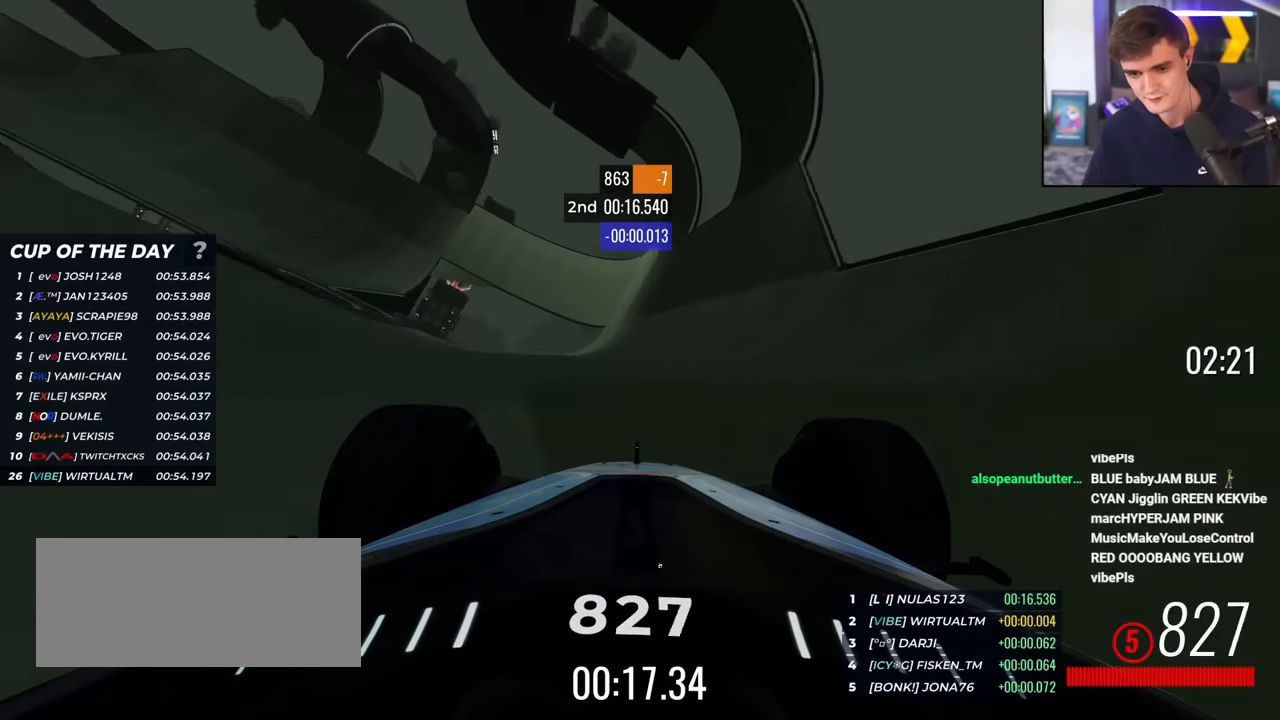
{"keys": ["up"], "events": [[34, "left", "down"], [117, "left", "up"]]}
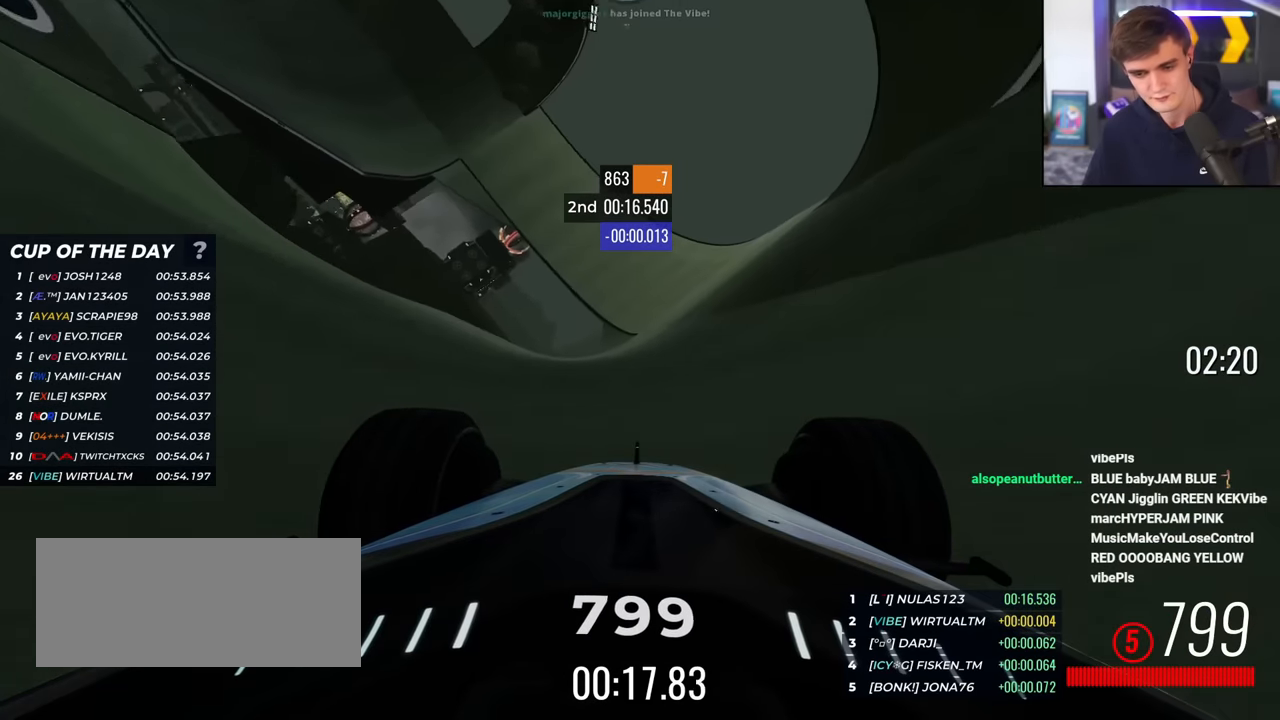
{"keys": ["up"], "events": [[183, "left", "down"], [467, "left", "up"]]}
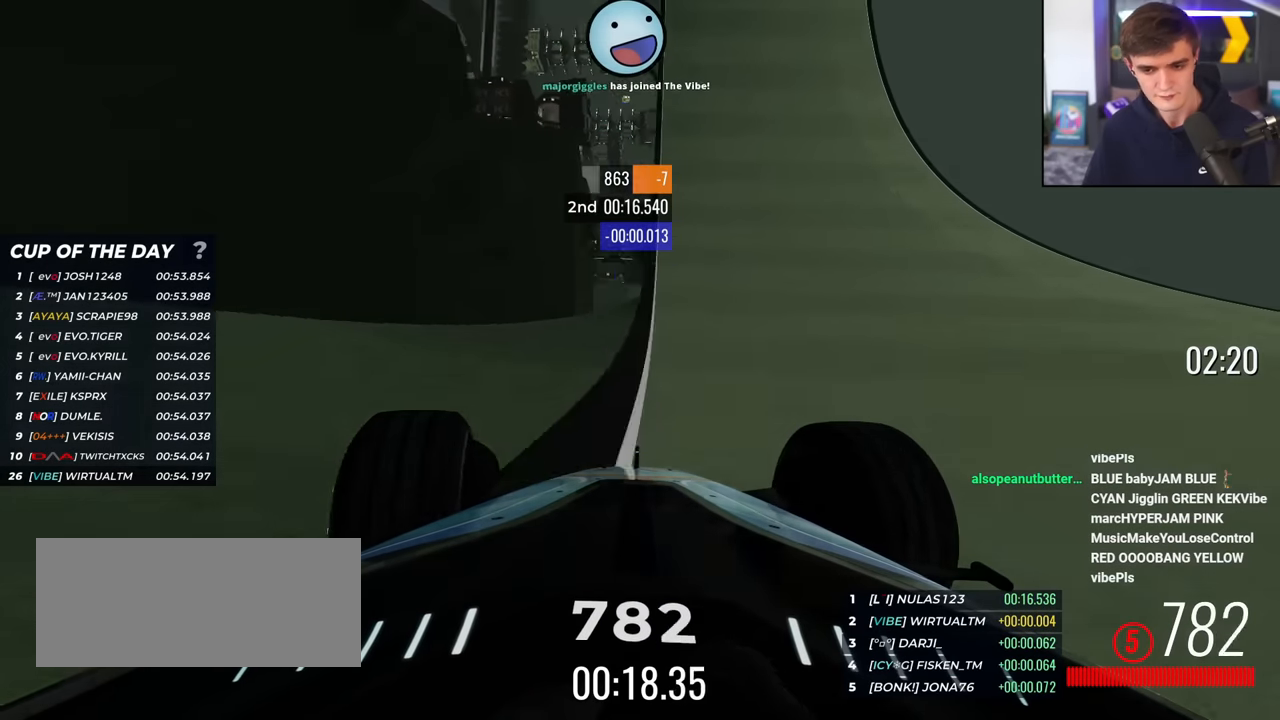
{"keys": ["up"], "events": [[250, "left", "down"], [301, "left", "up"]]}
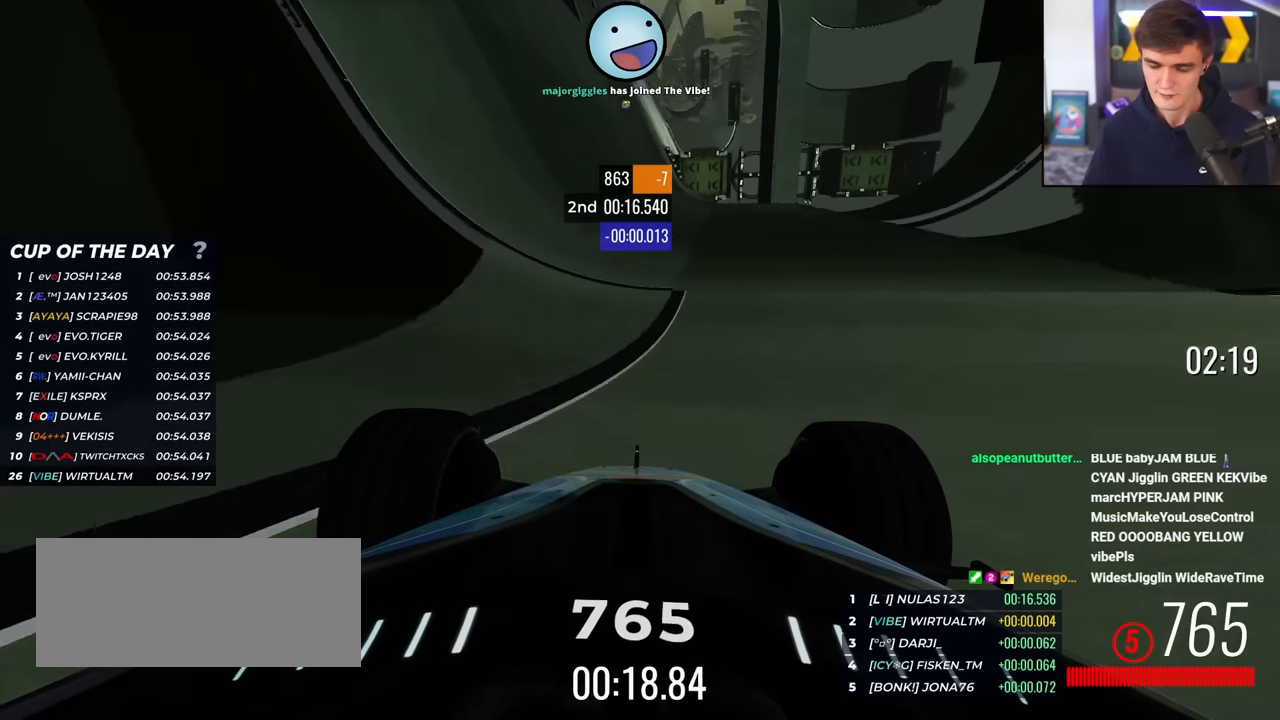
{"keys": ["up"], "events": [[50, "left", "down"], [167, "left", "up"]]}
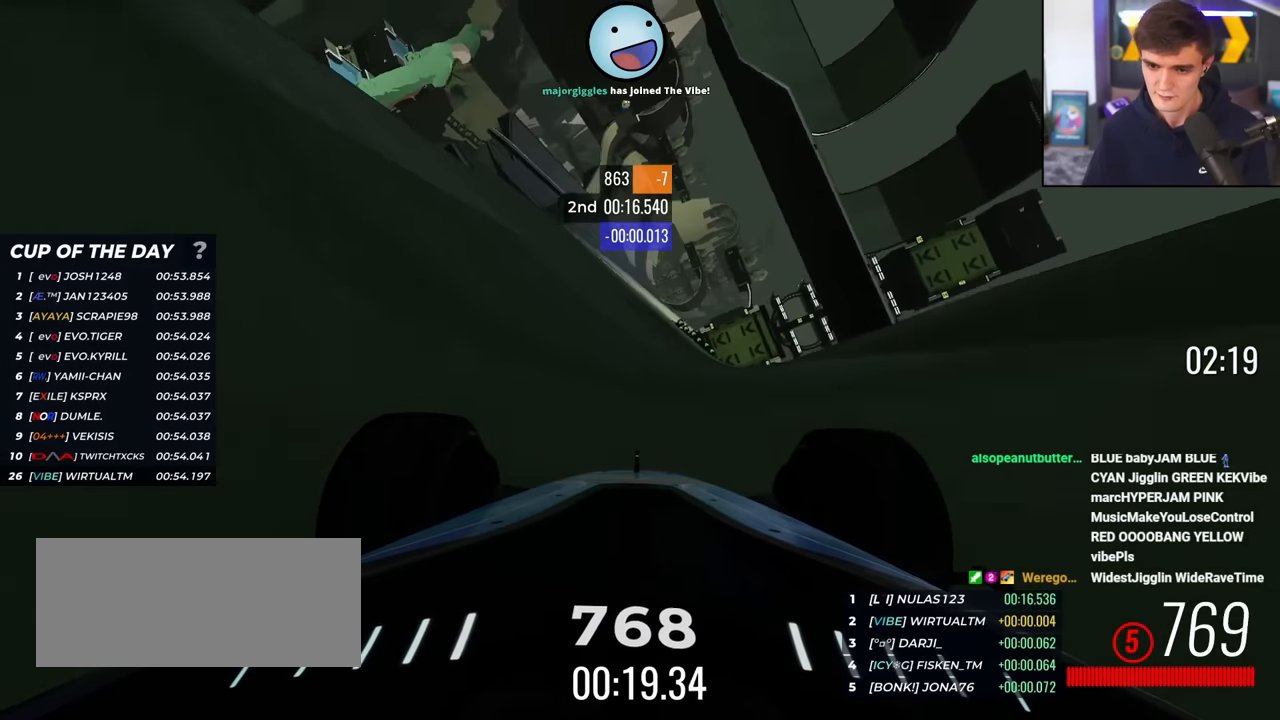
{"keys": ["up"], "events": [[84, "left", "down"], [134, "left", "up"], [317, "left", "down"], [417, "left", "up"]]}
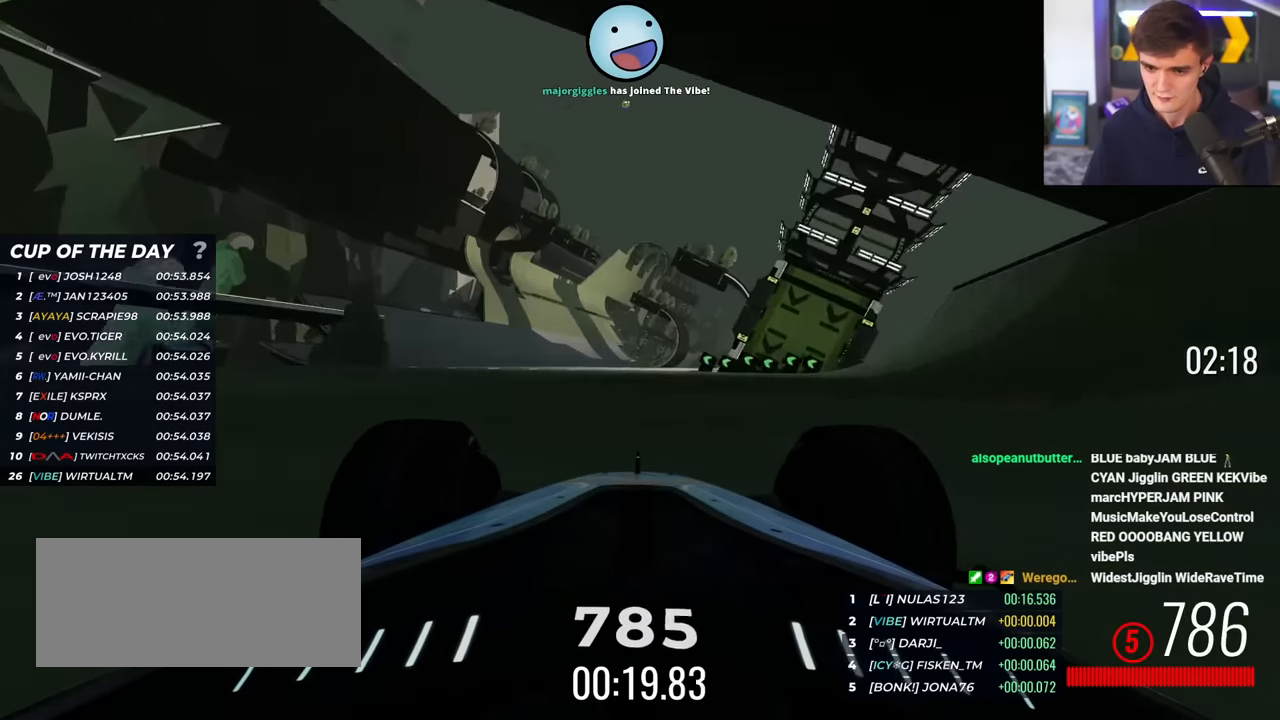
{"keys": ["left", "up"], "events": [[50, "left", "down"], [100, "left", "up"], [433, "left", "down"]]}
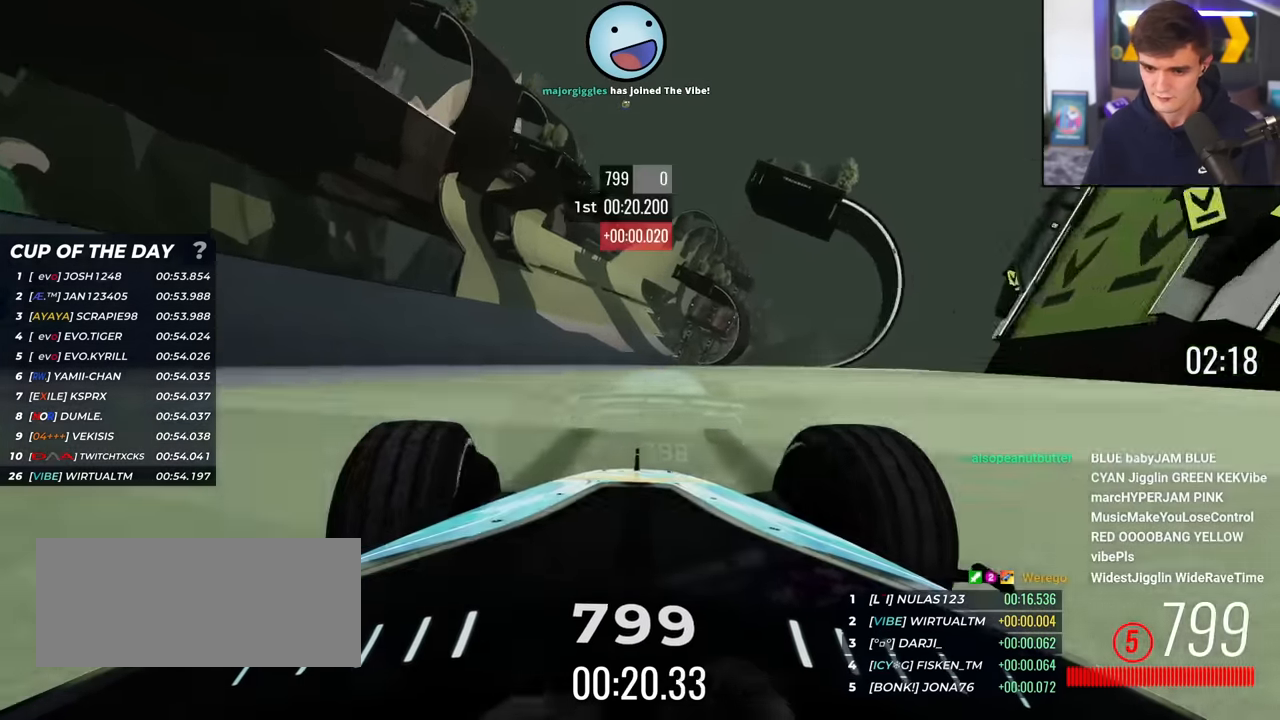
{"keys": ["left", "up"], "events": [[34, "left", "up"], [267, "left", "down"], [351, "left", "up"], [451, "left", "down"]]}
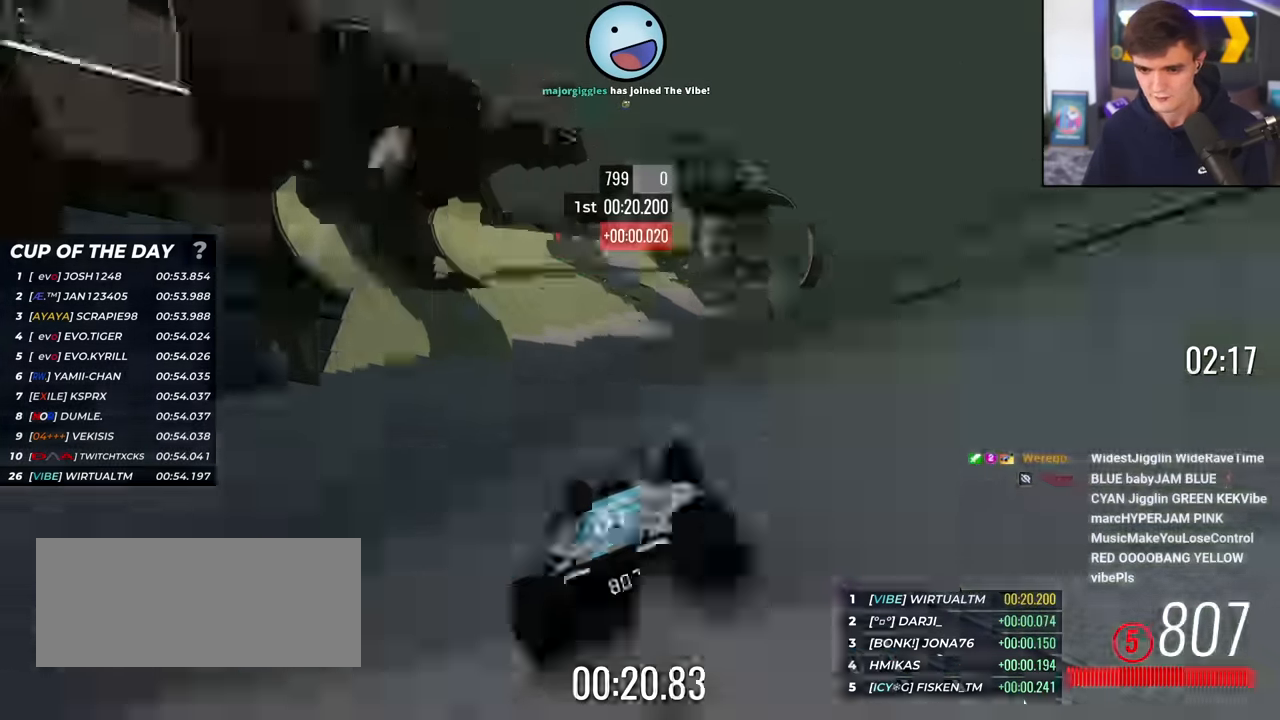
{"keys": ["up"], "events": [[49, "left", "up"], [133, "left", "down"], [233, "left", "up"], [283, "left", "down"], [416, "left", "up"]]}
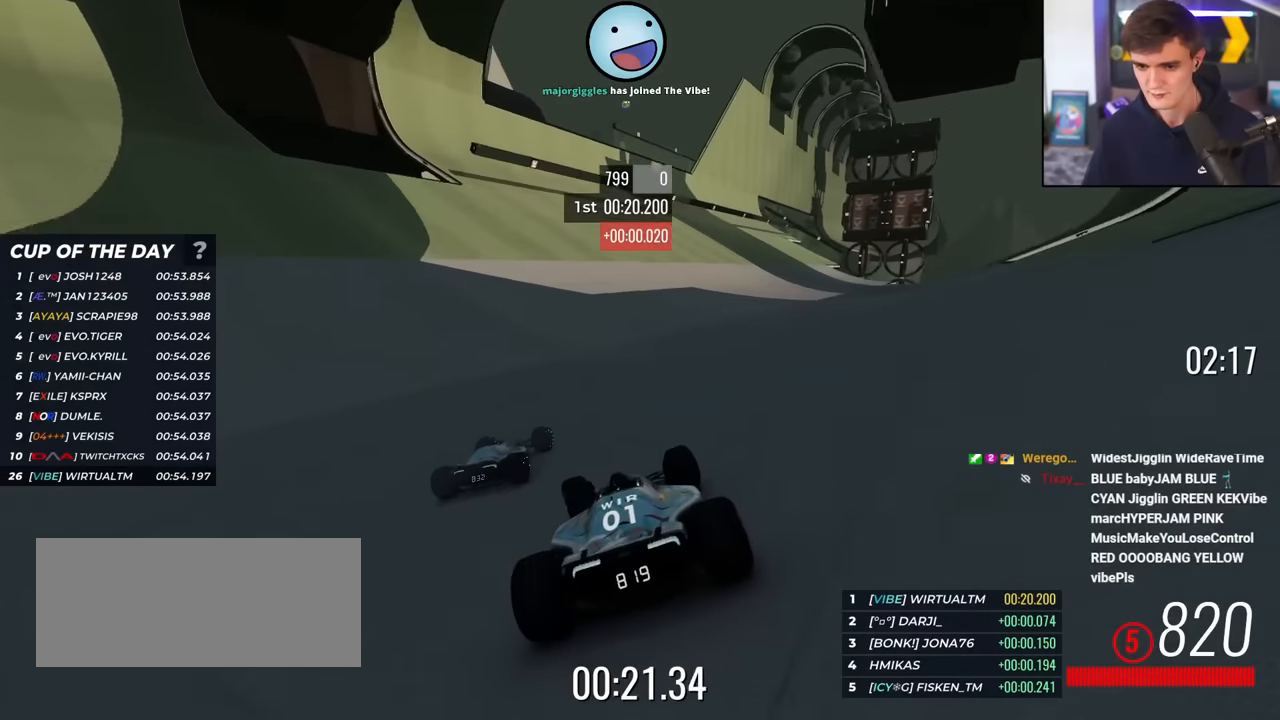
{"keys": ["up"], "events": [[17, "right", "down"], [384, "right", "up"]]}
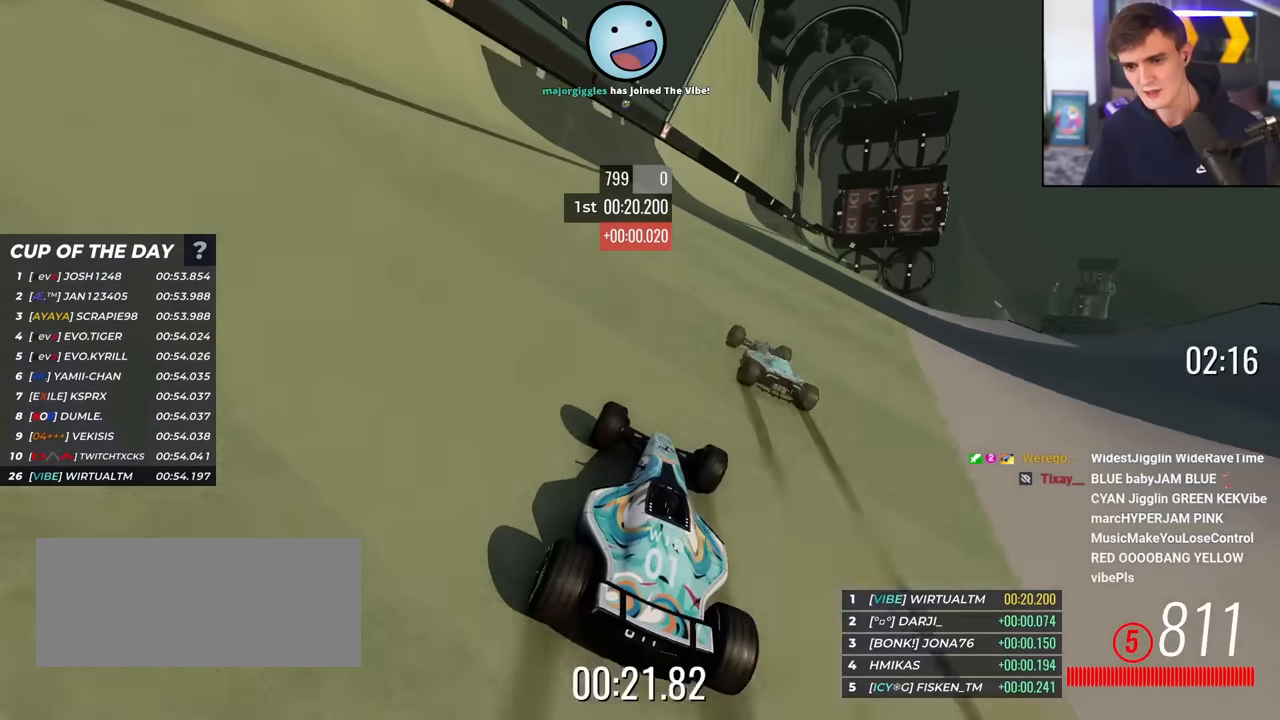
{"keys": ["up"], "events": [[183, "right", "down"], [283, "right", "up"]]}
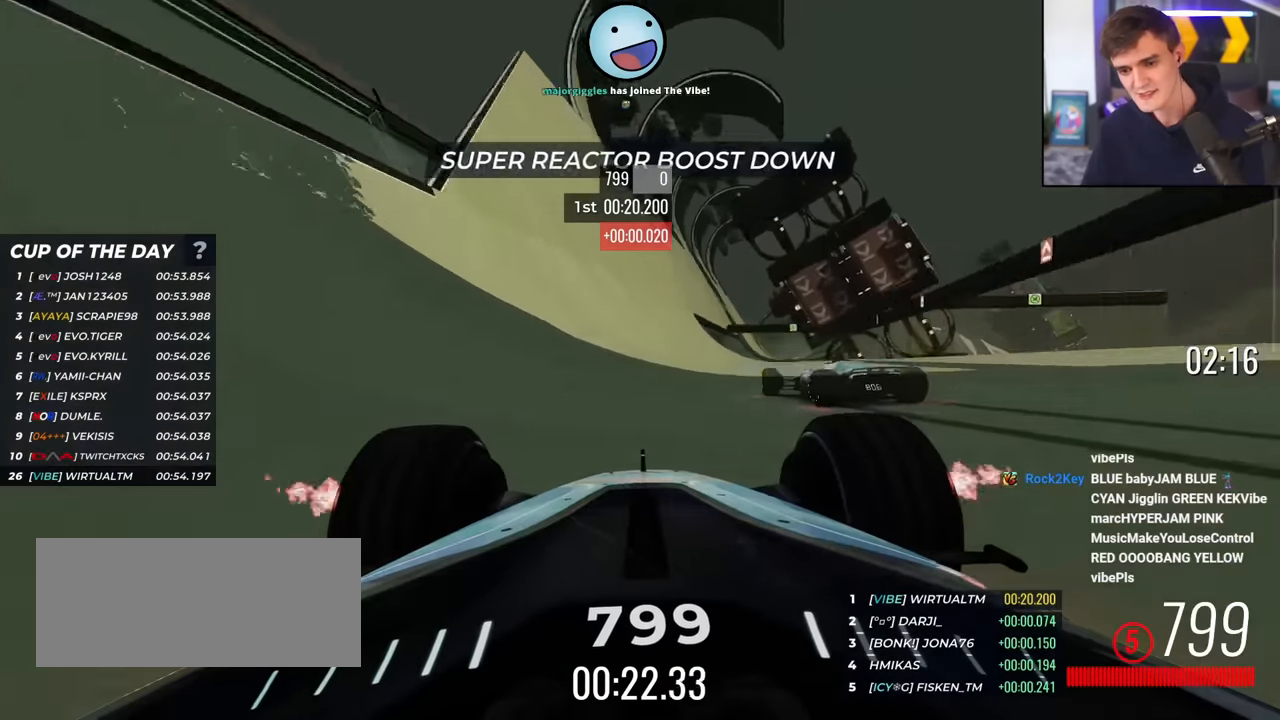
{"keys": ["right", "up"], "events": [[417, "right", "down"]]}
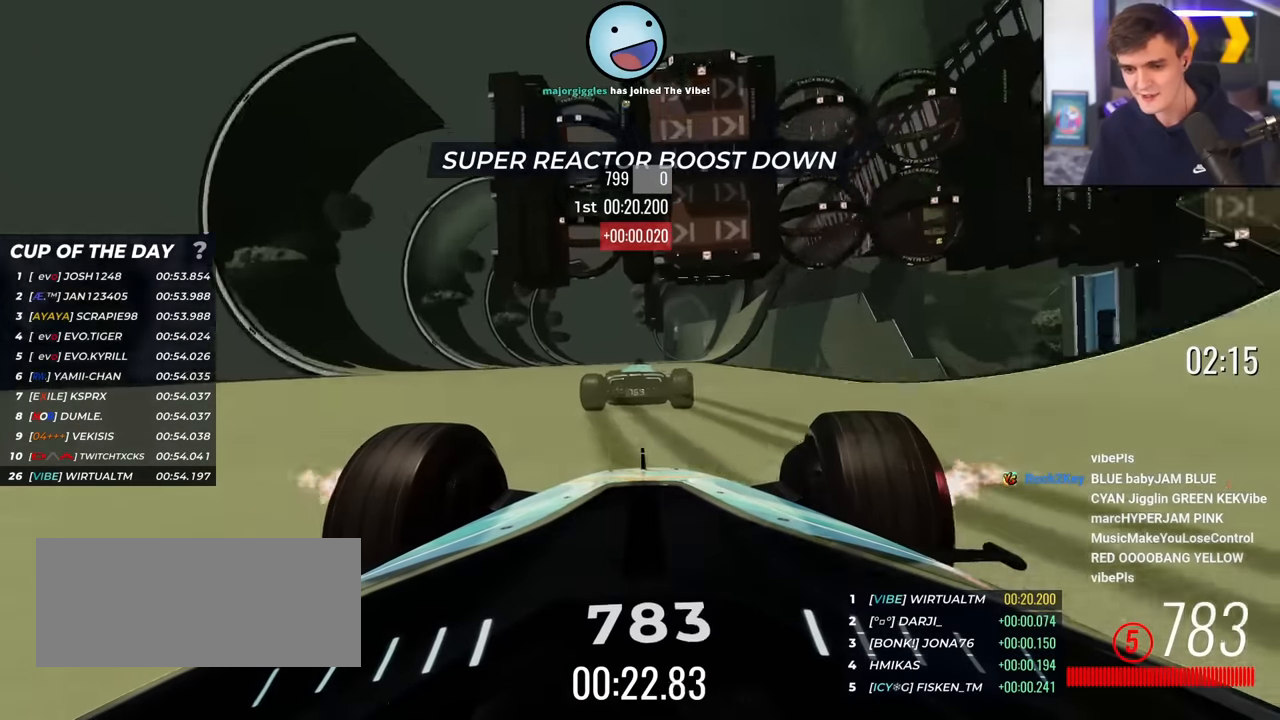
{"keys": ["right", "up"], "events": [[50, "right", "up"], [200, "right", "down"]]}
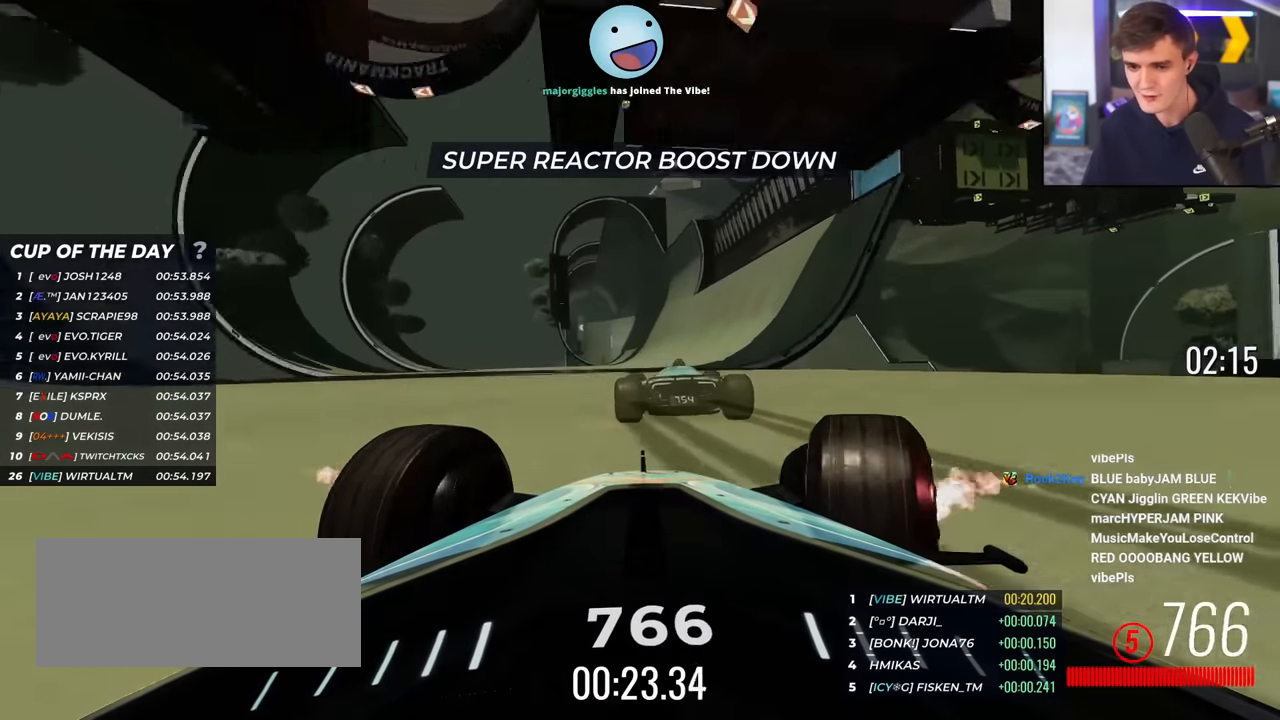
{"keys": ["up"], "events": [[17, "right", "up"], [117, "right", "down"], [267, "right", "up"]]}
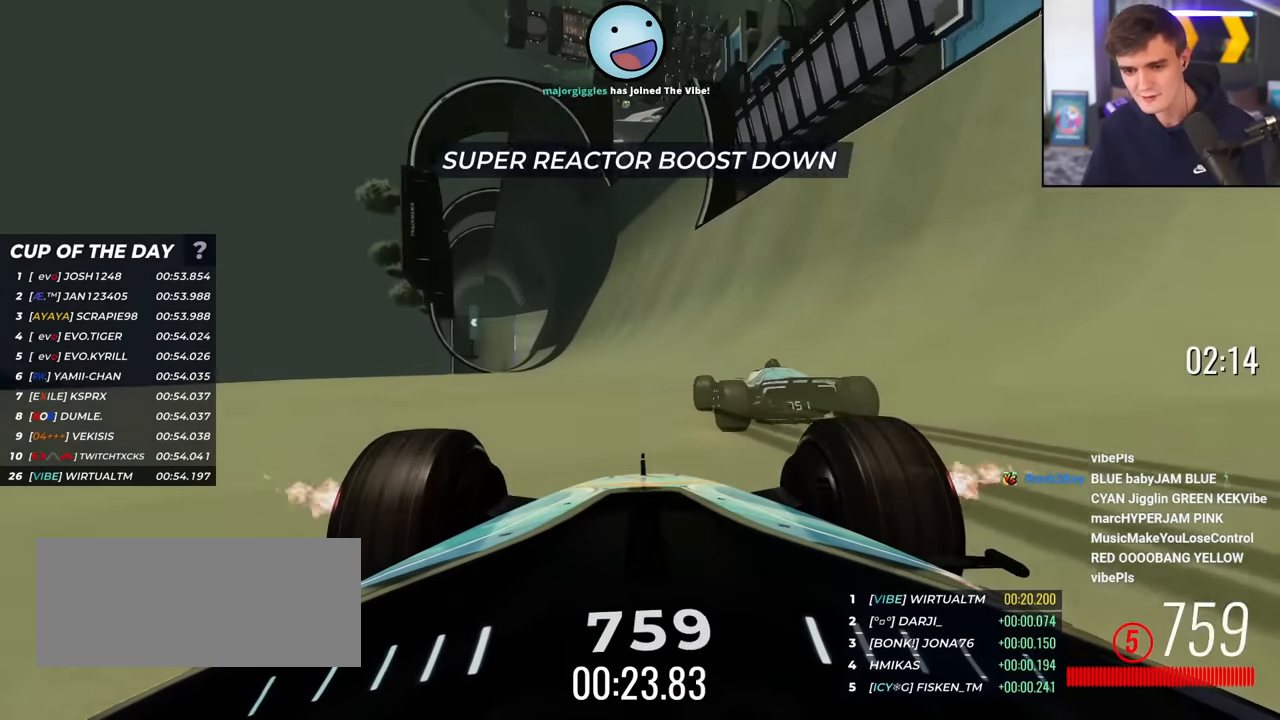
{"keys": ["right", "up"], "events": [[133, "right", "down"], [283, "right", "up"], [367, "right", "down"]]}
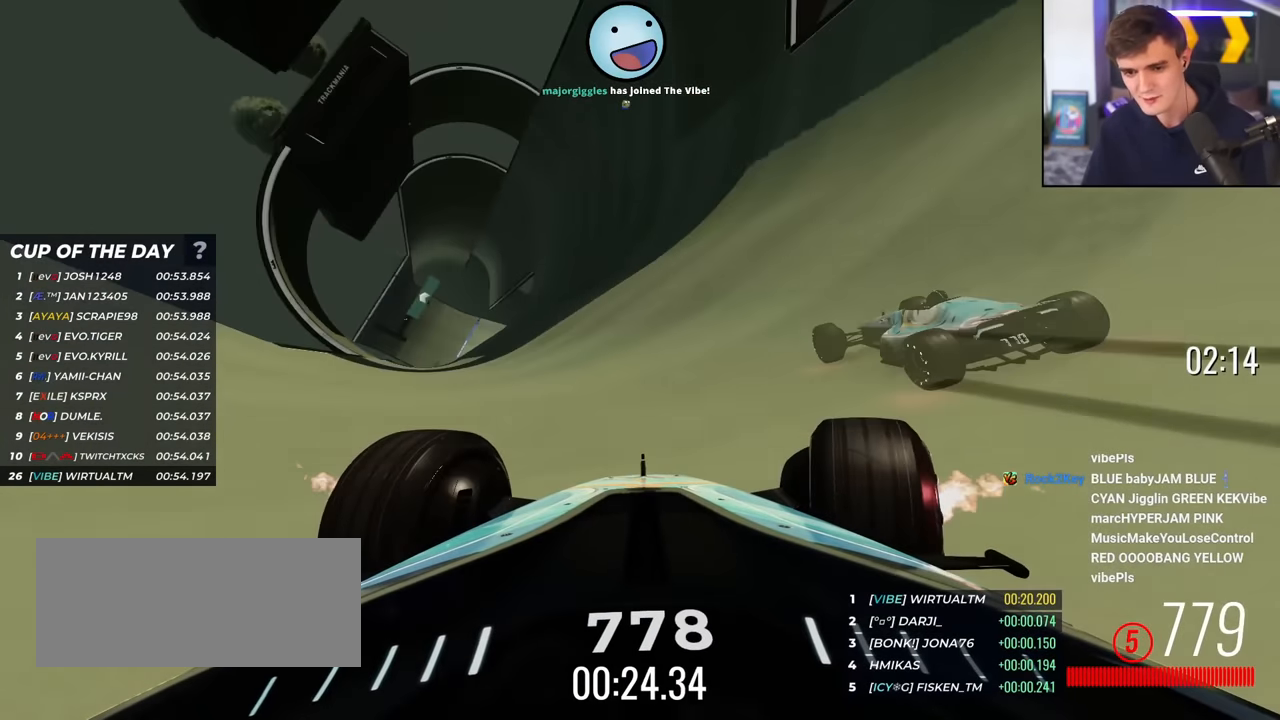
{"keys": ["up"], "events": [[17, "right", "up"], [100, "right", "down"], [300, "right", "up"]]}
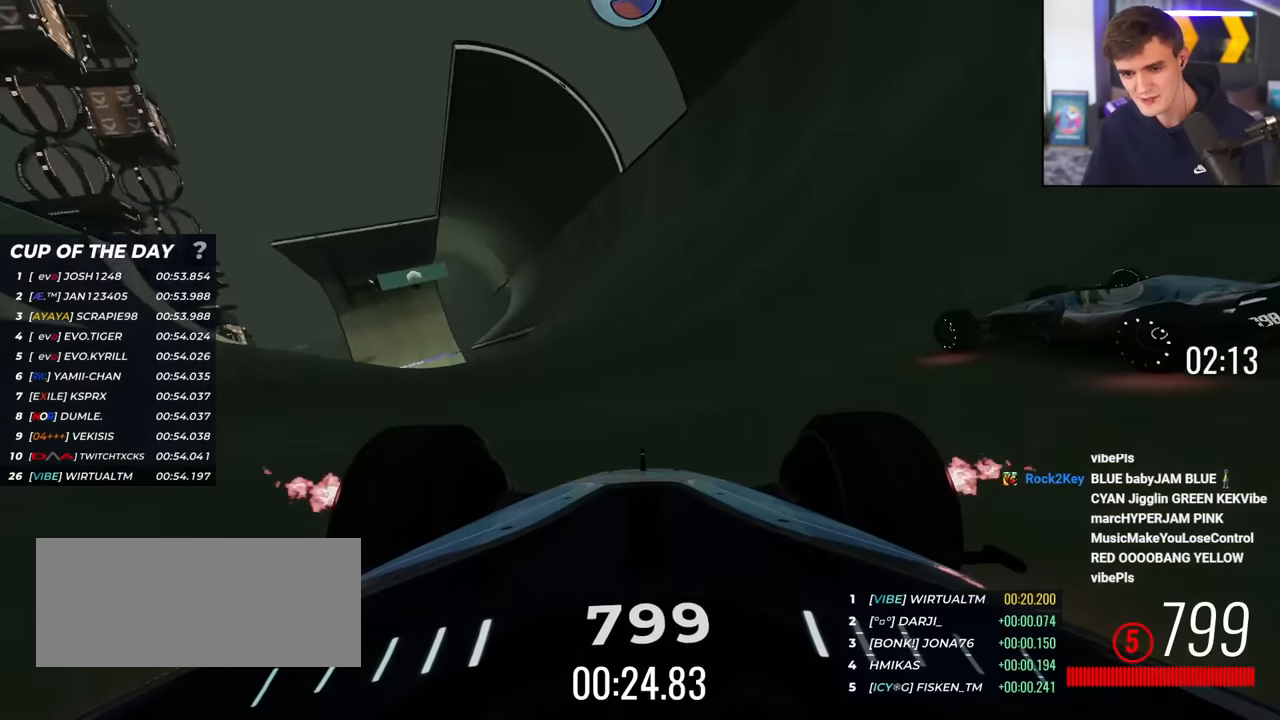
{"keys": ["up"], "events": [[16, "right", "down"], [116, "right", "up"], [217, "right", "down"], [300, "right", "up"]]}
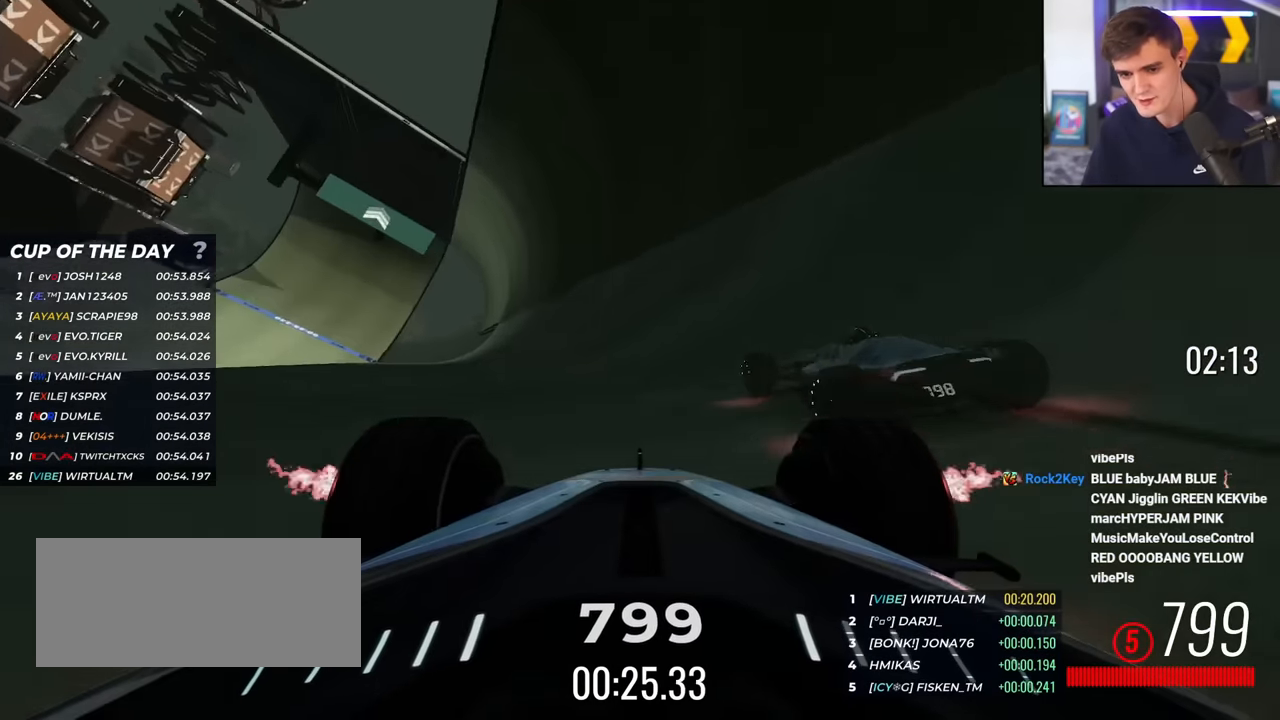
{"keys": ["right", "up"], "events": [[234, "right", "down"], [317, "right", "up"], [417, "right", "down"]]}
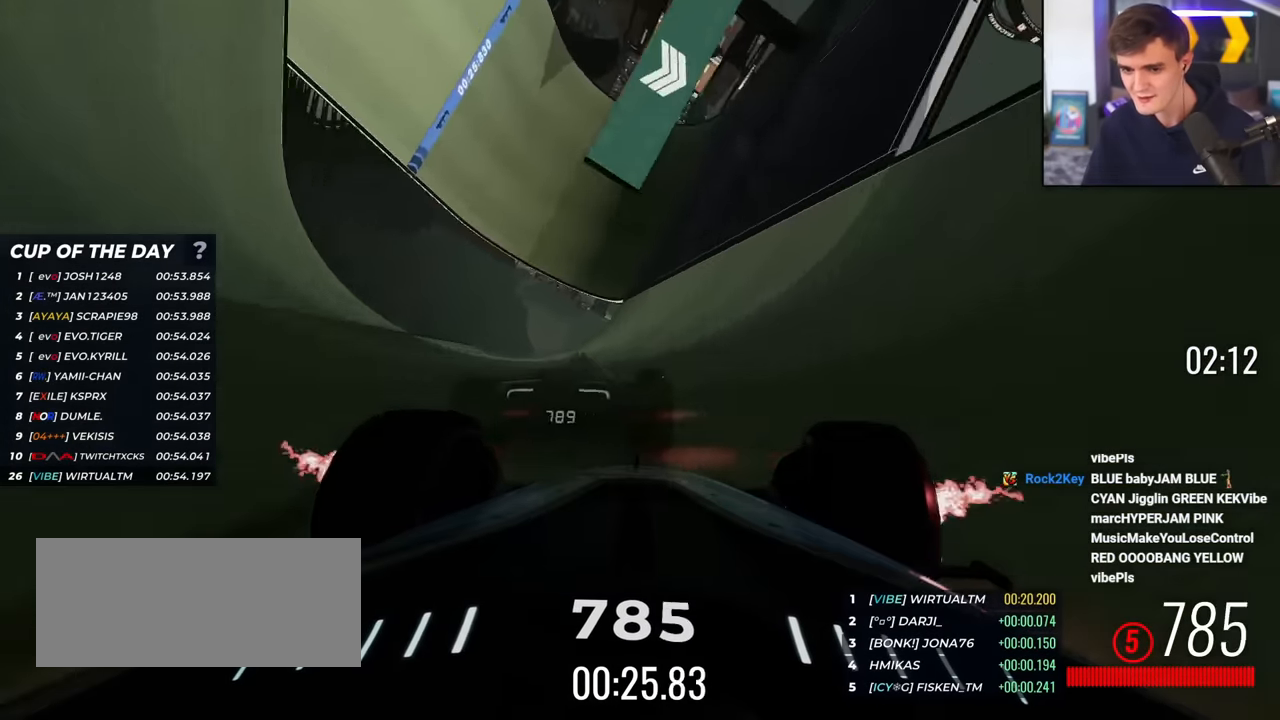
{"keys": ["right", "up"], "events": [[150, "right", "up"], [383, "right", "down"]]}
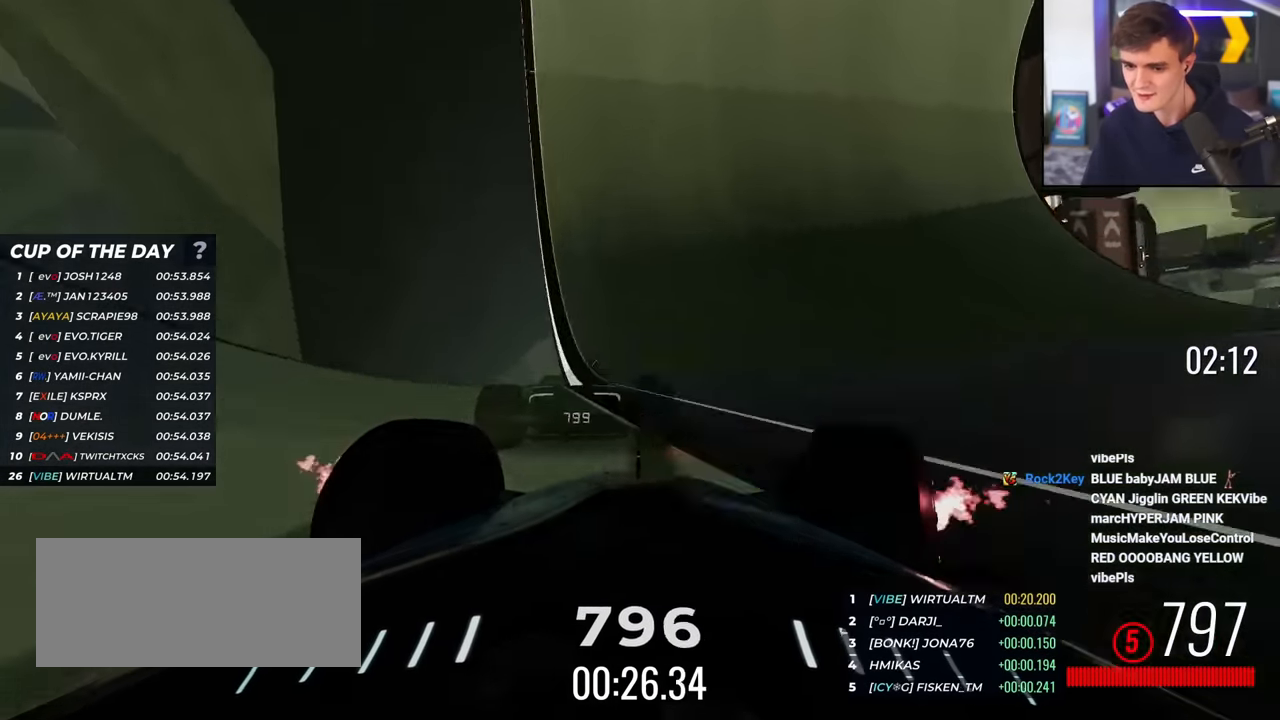
{"keys": ["up"], "events": [[17, "right", "up"], [350, "left", "down"], [501, "left", "up"]]}